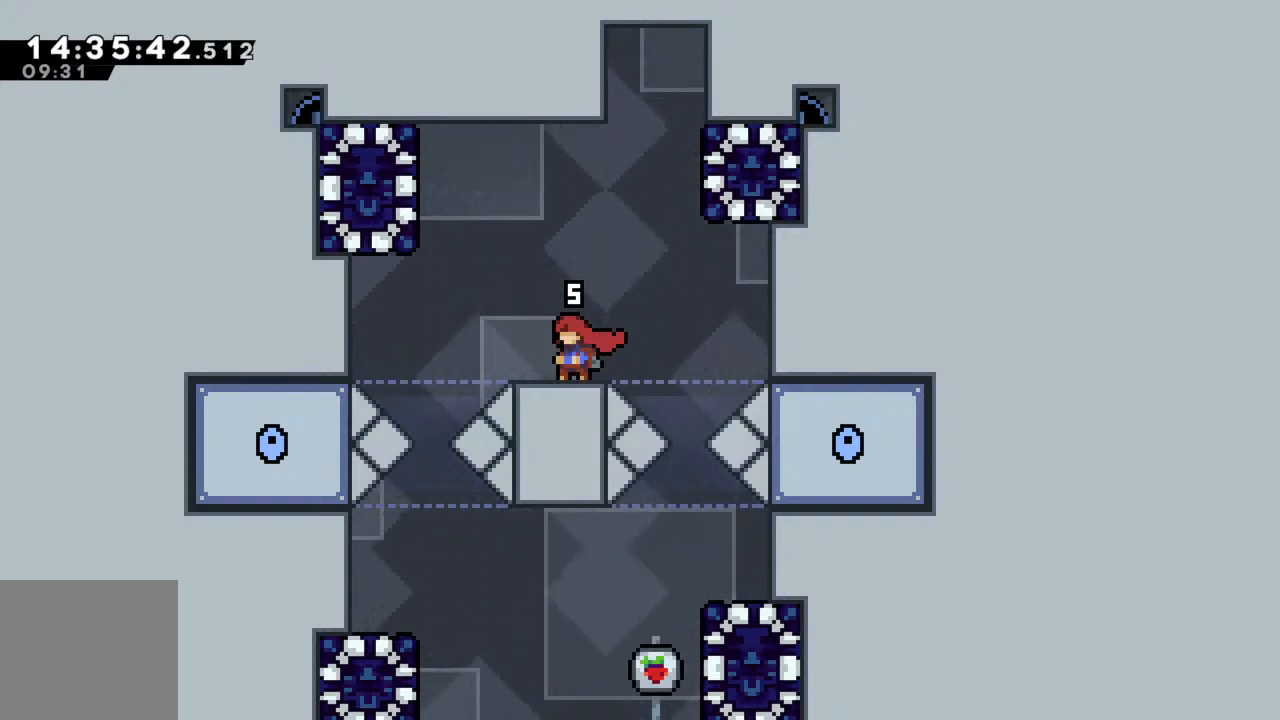
Gameplay with a controller (Xbox layout); each line is a JSON object with the inputs held at the frame after it. "events" lists button and stick changes between this image and that frame as [ms after this image, input, new state], when the widget could be followed in between. Not read: L3 R3 right_stick.
{"buttons": [], "left_stick": "center", "events": []}
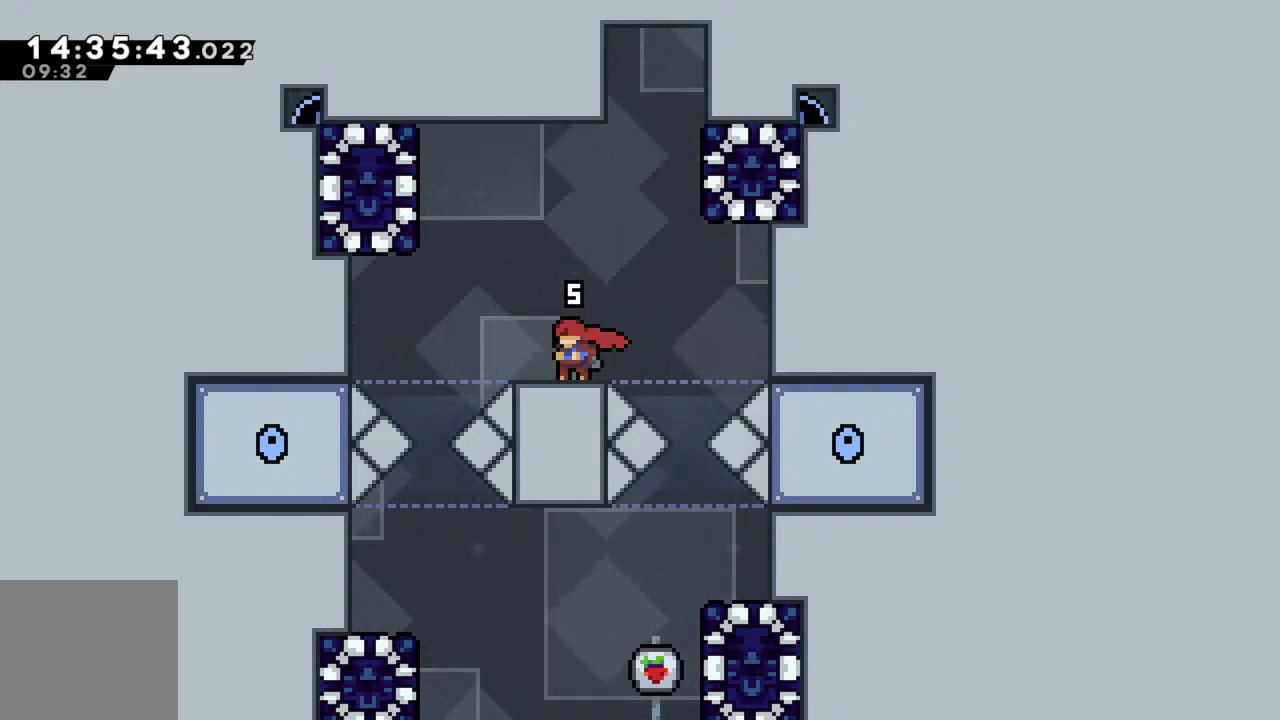
{"buttons": [], "left_stick": "center", "events": []}
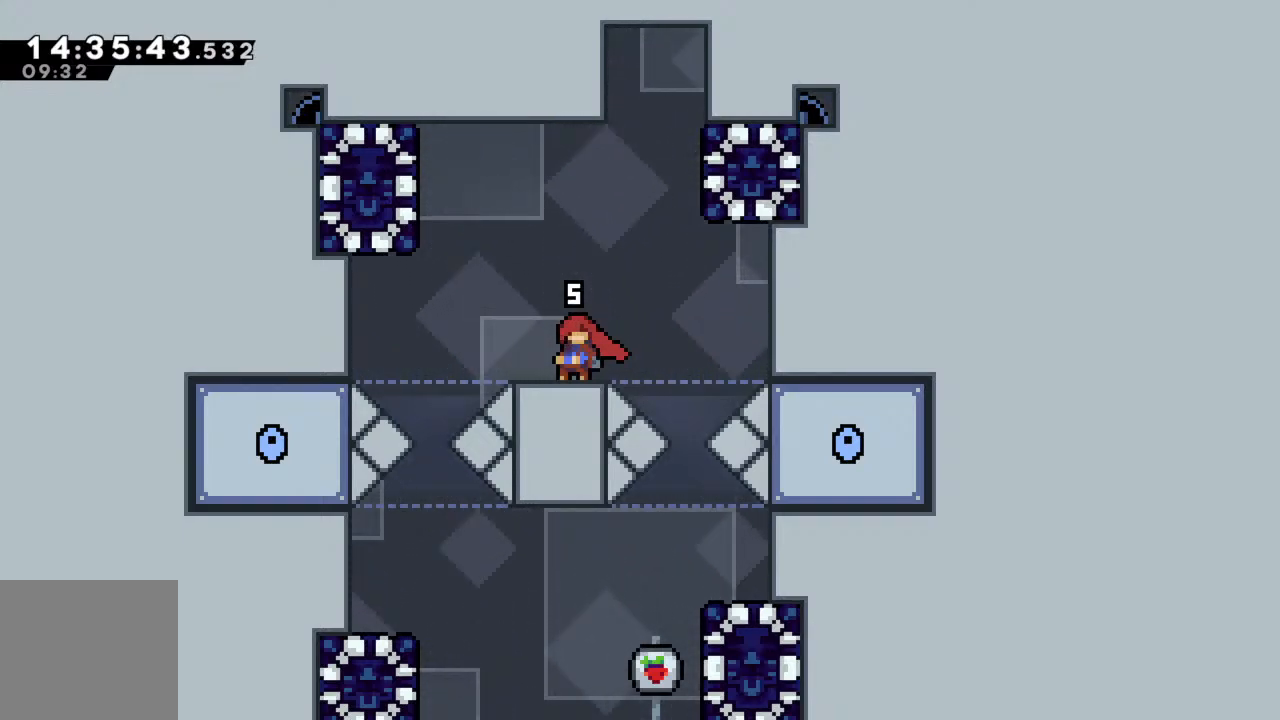
{"buttons": [], "left_stick": "center", "events": []}
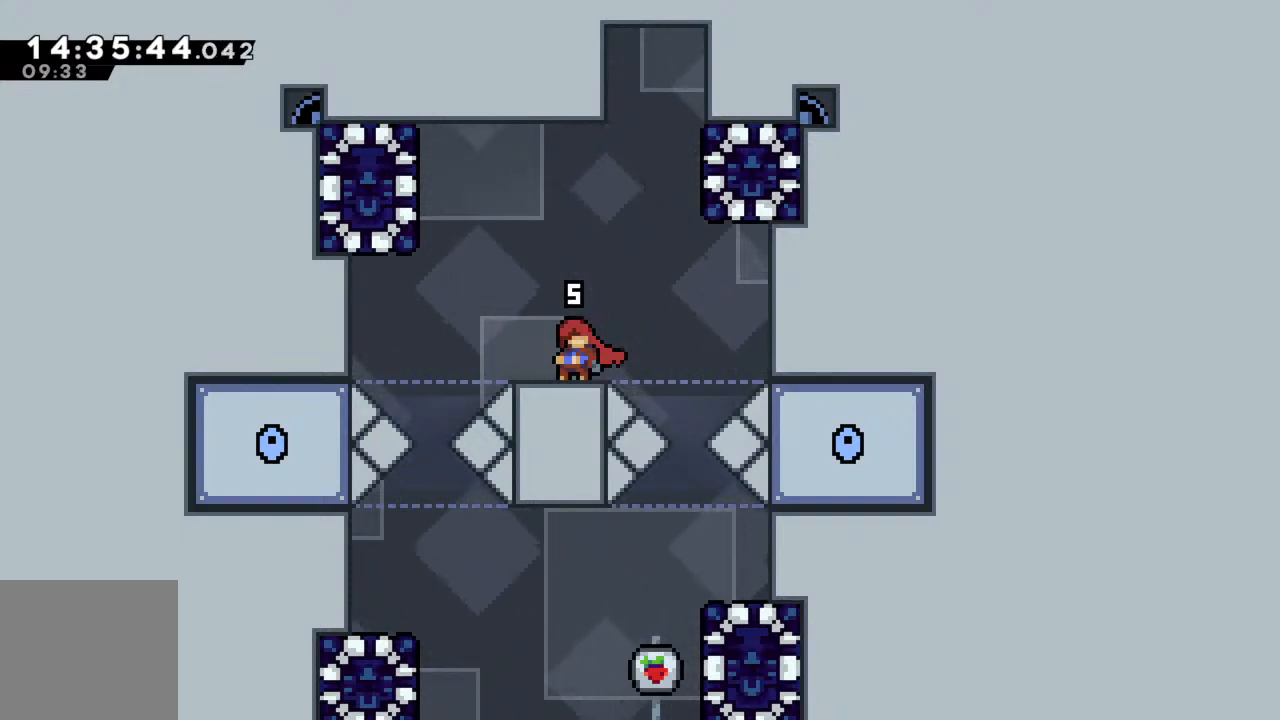
{"buttons": [], "left_stick": "center", "events": []}
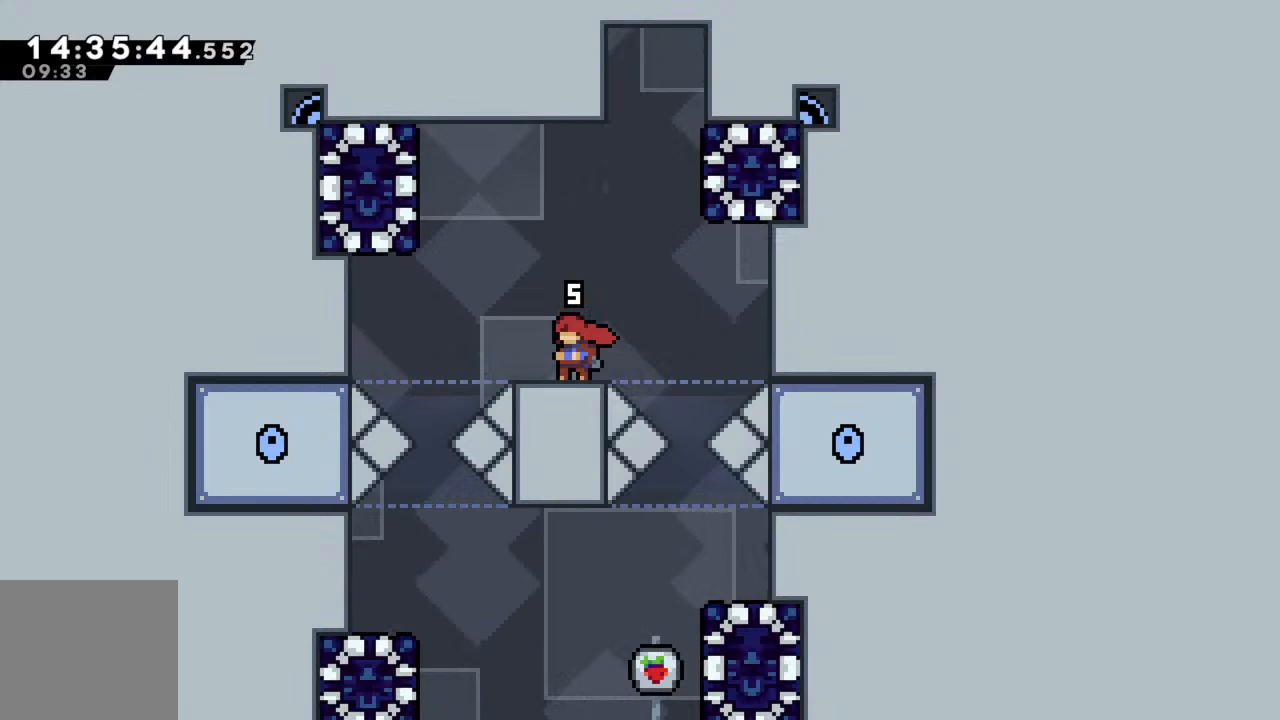
{"buttons": [], "left_stick": "center", "events": []}
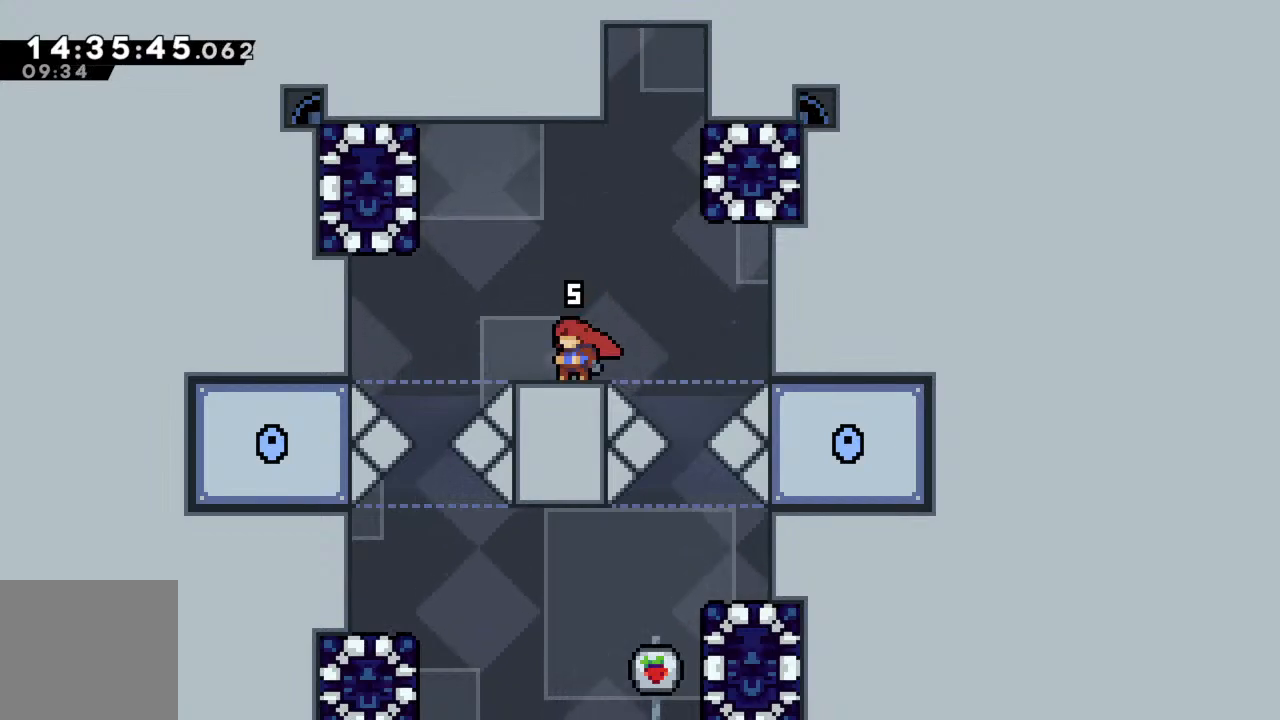
{"buttons": [], "left_stick": "center", "events": []}
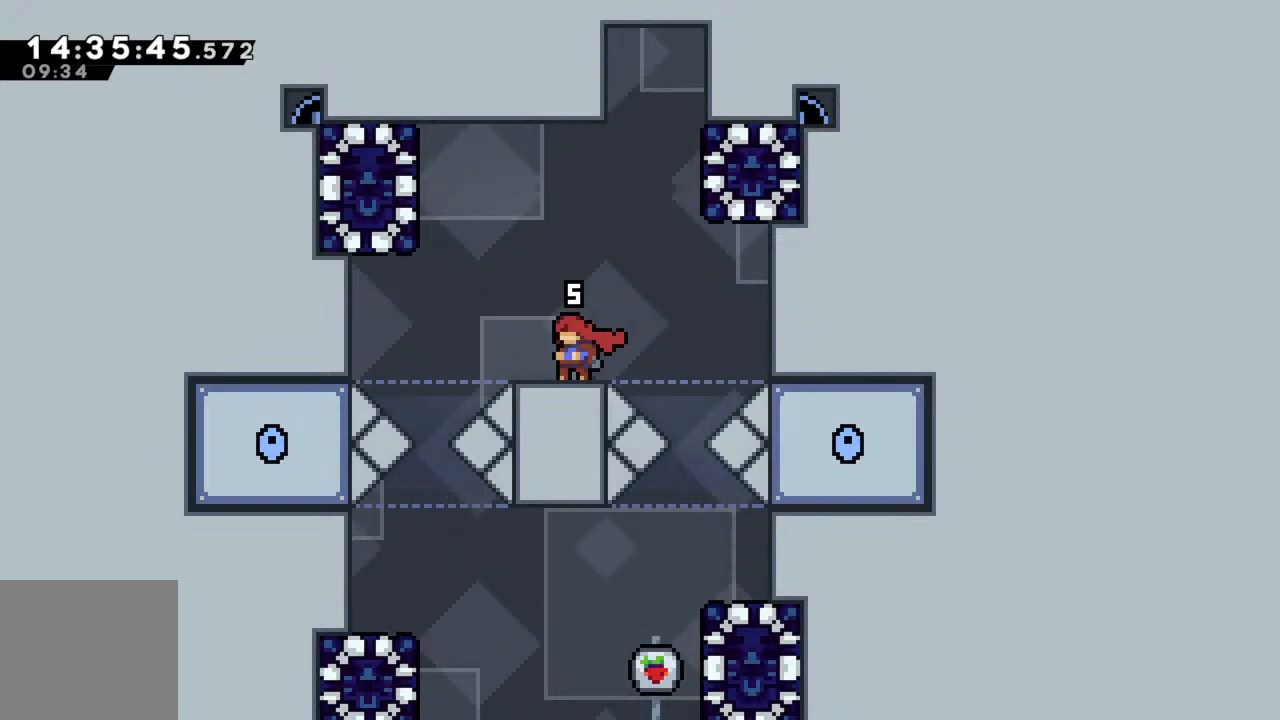
{"buttons": [], "left_stick": "center", "events": [[150, "left_stick", "left"], [267, "left_stick", "center"]]}
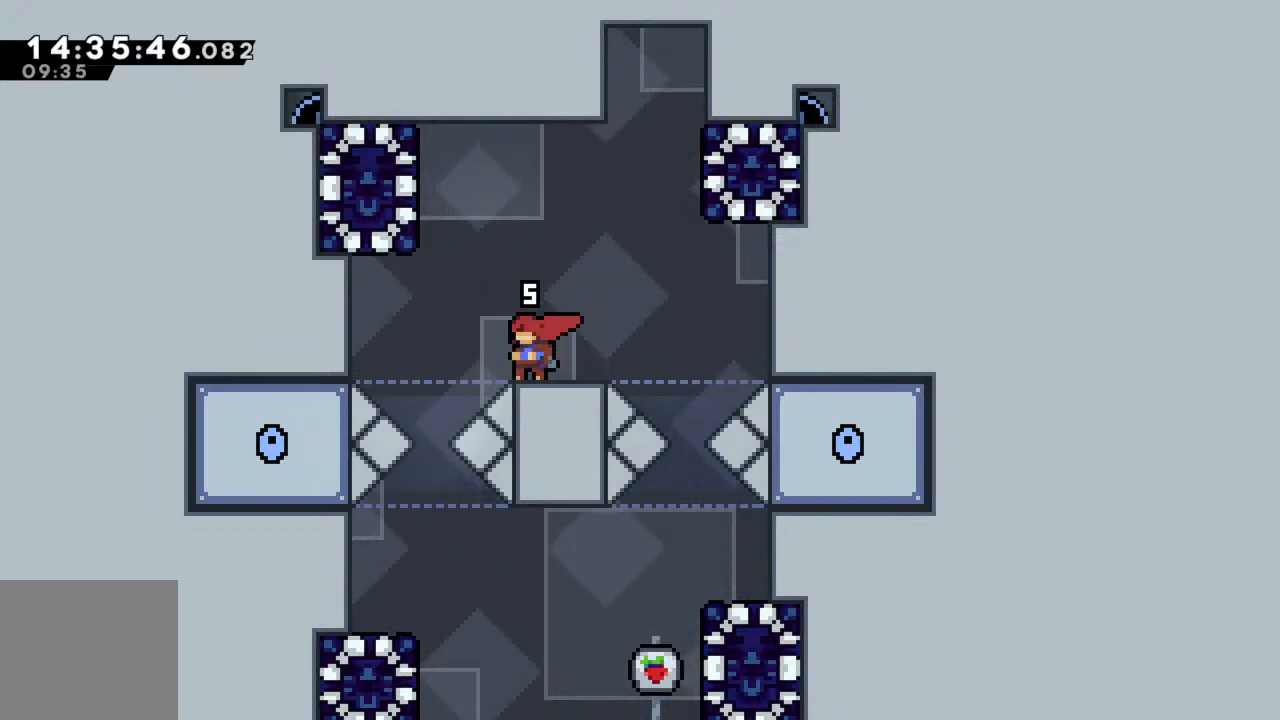
{"buttons": [], "left_stick": "center", "events": []}
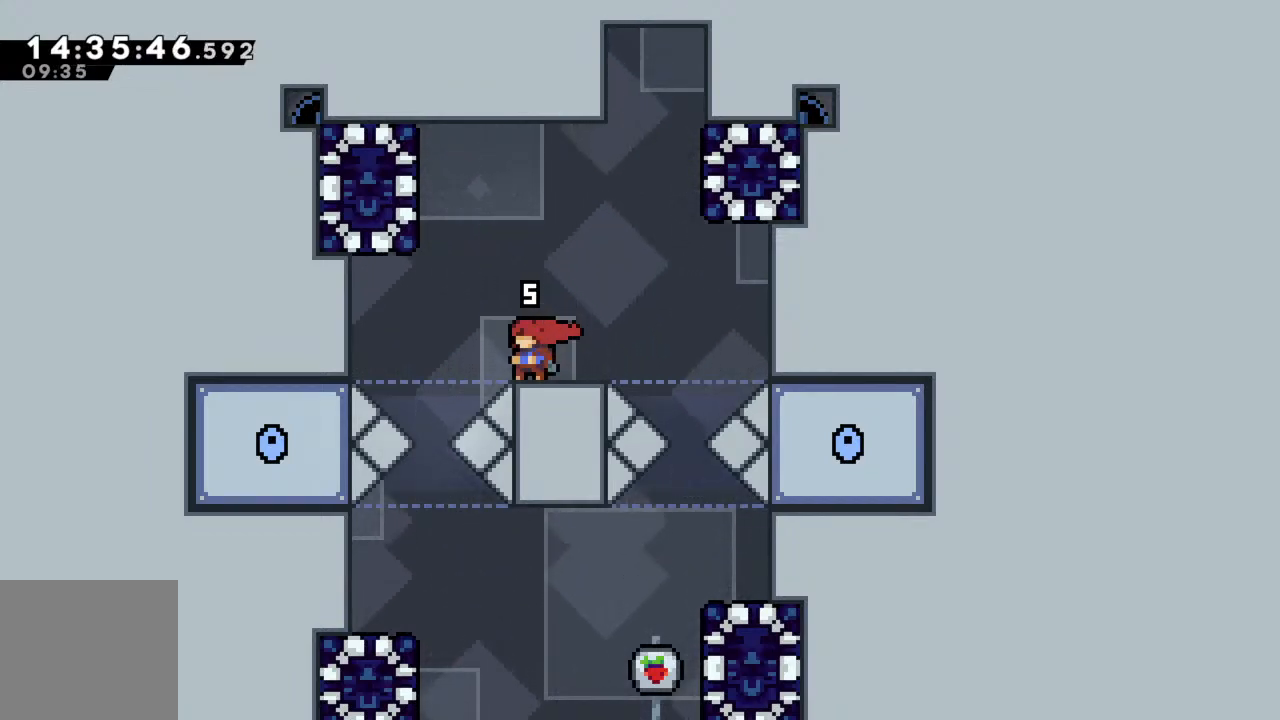
{"buttons": [], "left_stick": "center", "events": []}
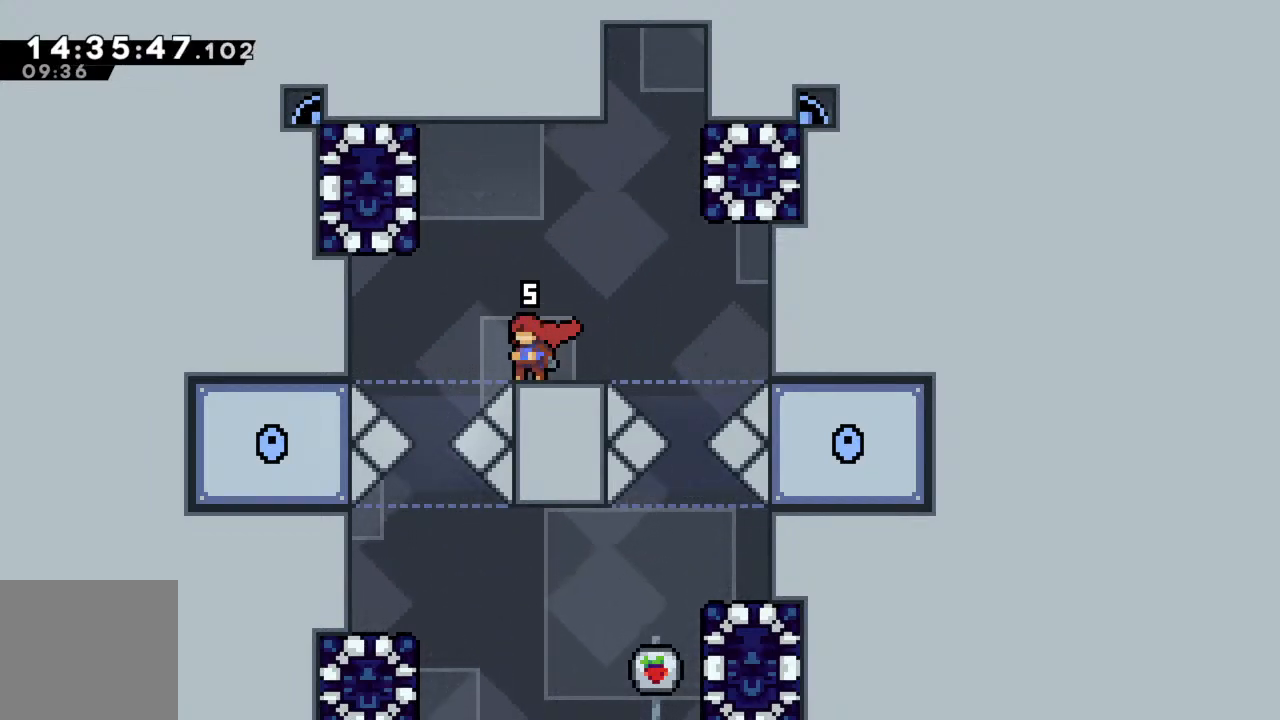
{"buttons": [], "left_stick": "center", "events": []}
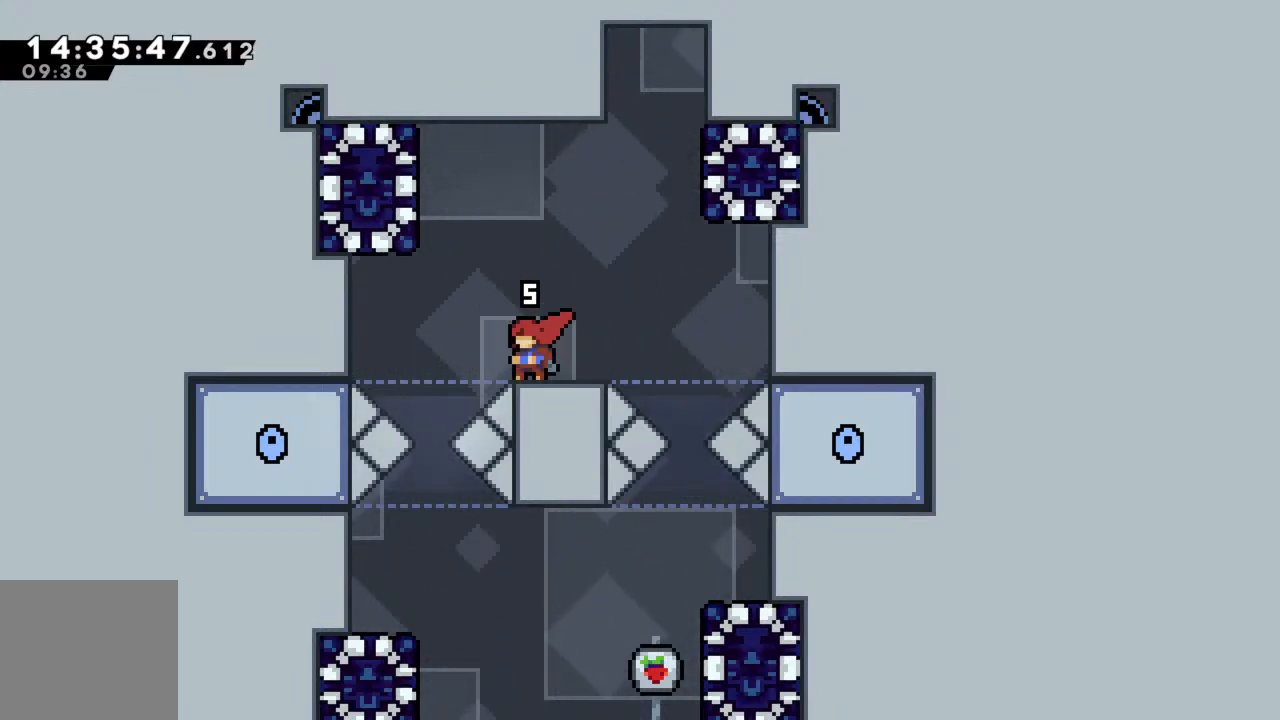
{"buttons": ["R2"], "left_stick": "up-left", "events": [[183, "A", "down"], [183, "left_stick", "left"], [200, "R2", "down"], [267, "A", "up"], [267, "left_stick", "up-left"], [367, "X", "down"], [450, "X", "up"]]}
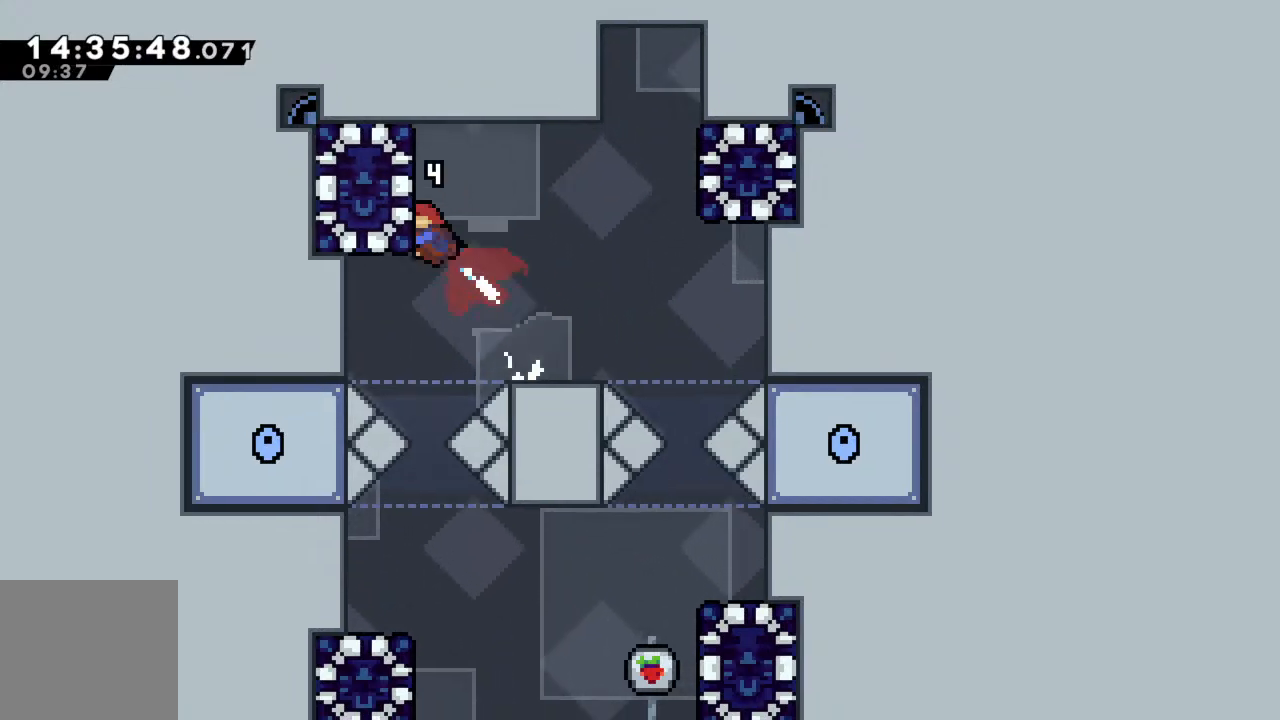
{"buttons": [], "left_stick": "center", "events": [[133, "left_stick", "right"], [150, "R2", "up"], [383, "left_stick", "center"]]}
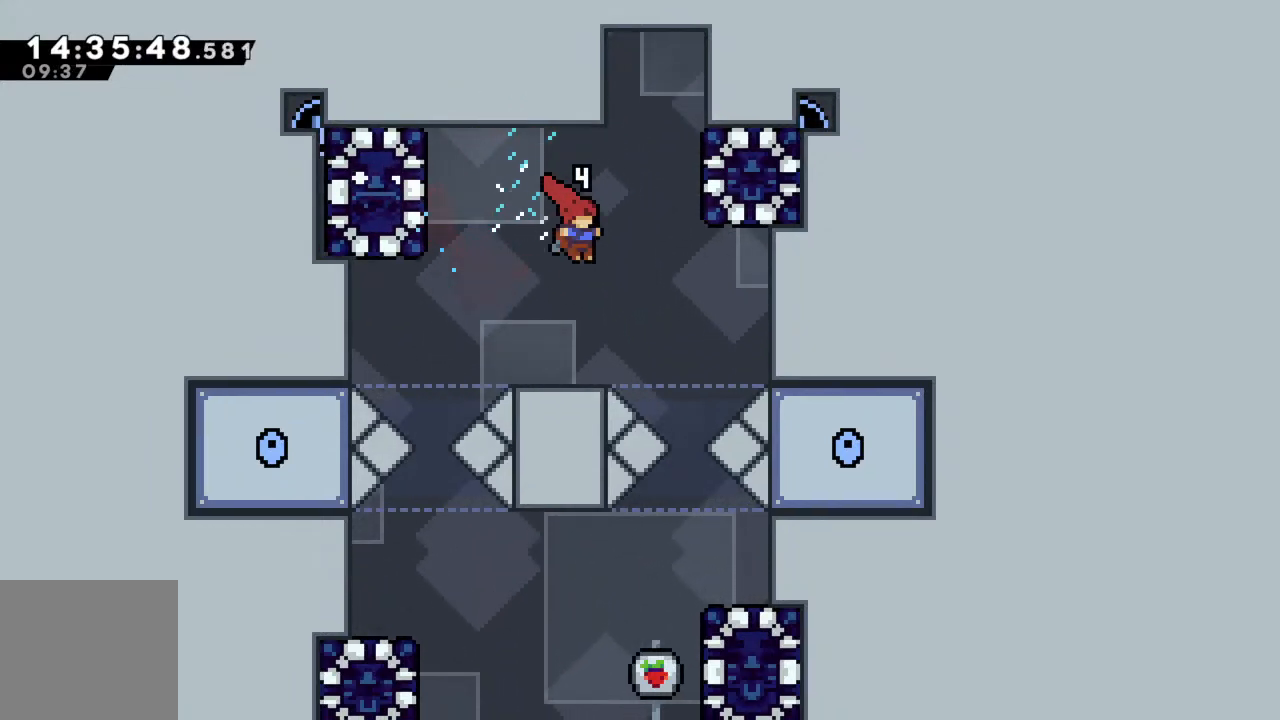
{"buttons": [], "left_stick": "center", "events": []}
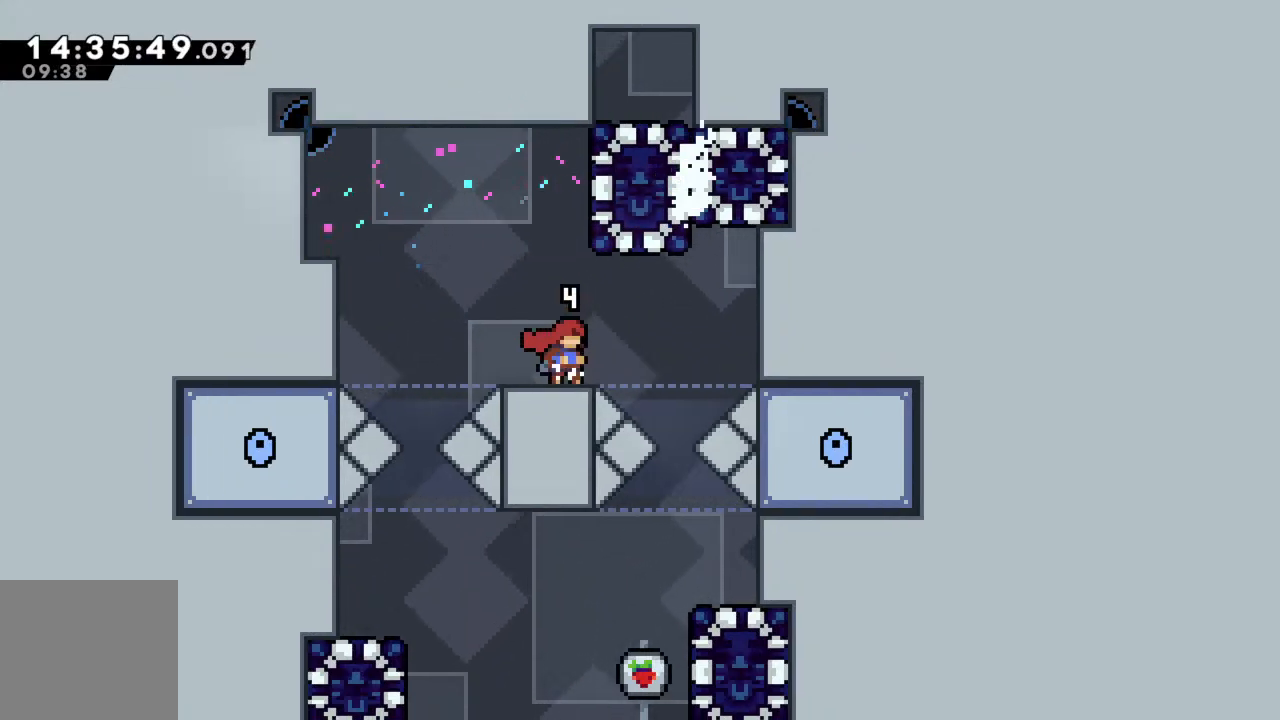
{"buttons": [], "left_stick": "center", "events": []}
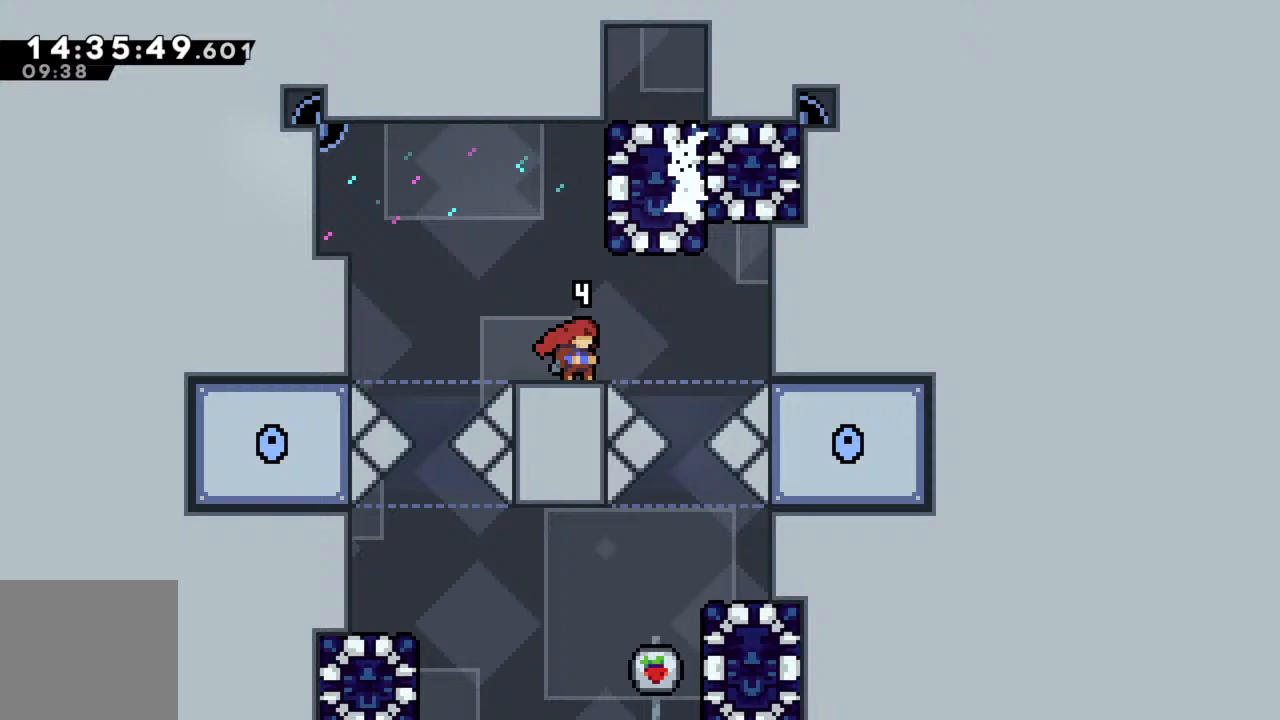
{"buttons": ["R2"], "left_stick": "left", "events": [[367, "left_stick", "left"], [500, "R2", "down"]]}
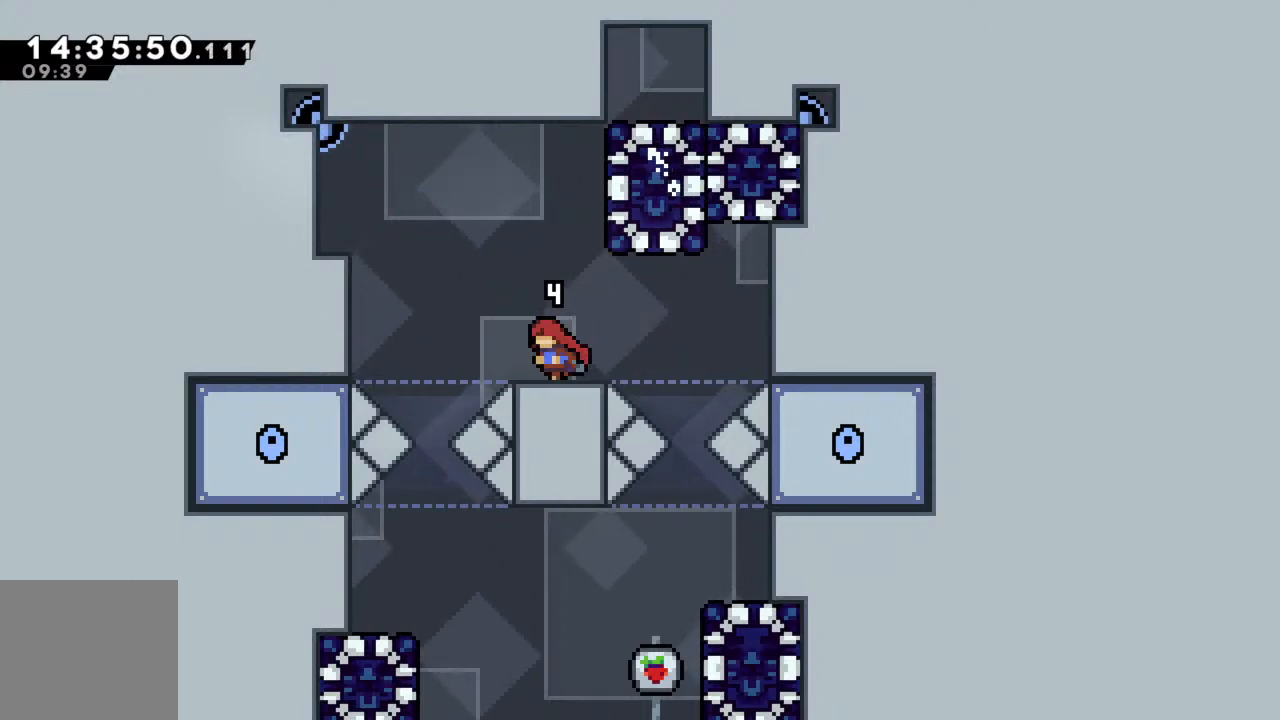
{"buttons": ["R2"], "left_stick": "up-left", "events": [[67, "A", "down"], [383, "left_stick", "up-left"], [467, "A", "up"]]}
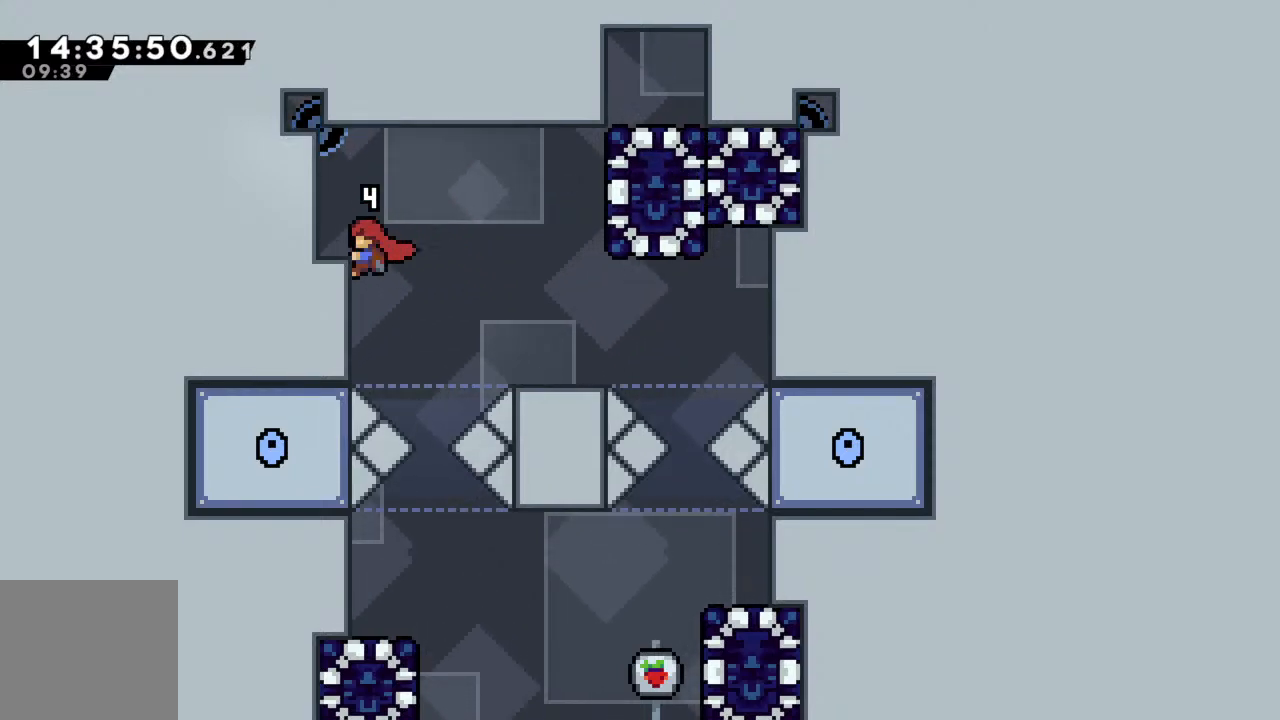
{"buttons": ["R2"], "left_stick": "center", "events": [[67, "left_stick", "up"], [350, "left_stick", "up-left"], [500, "left_stick", "center"]]}
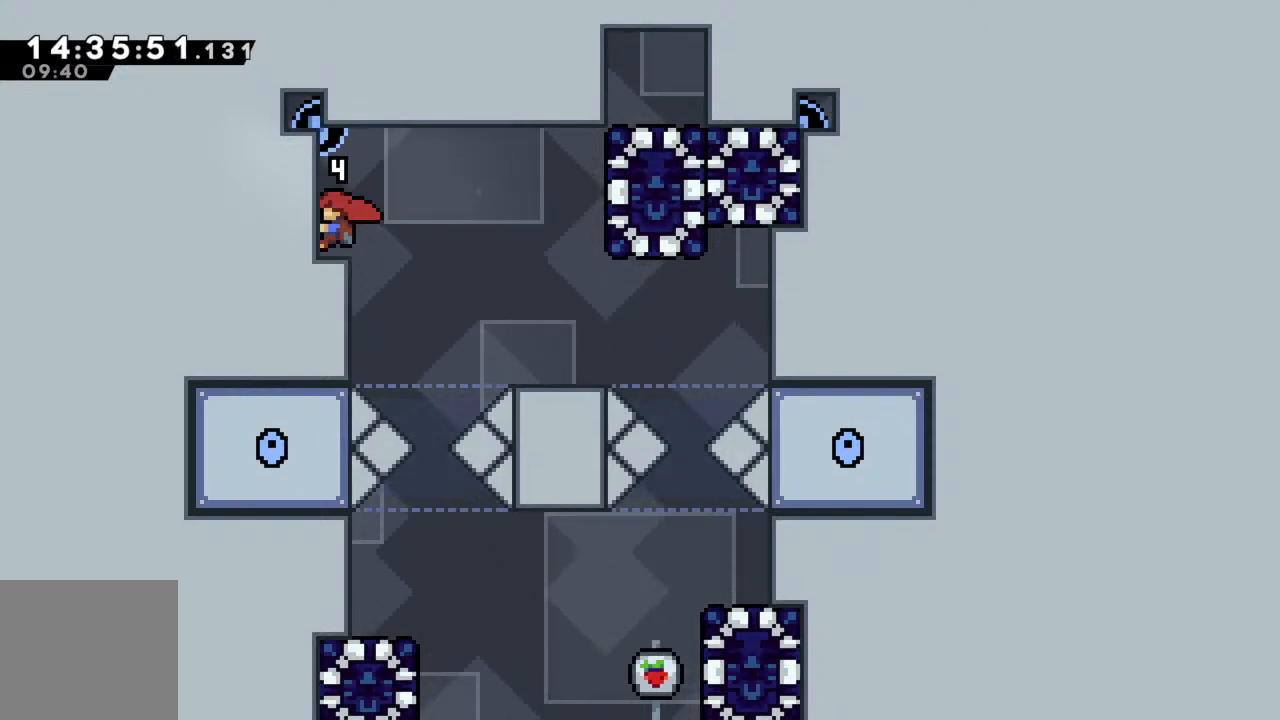
{"buttons": [], "left_stick": "center", "events": [[17, "A", "down"], [100, "left_stick", "up-left"], [167, "A", "up"], [267, "left_stick", "center"], [283, "R2", "up"]]}
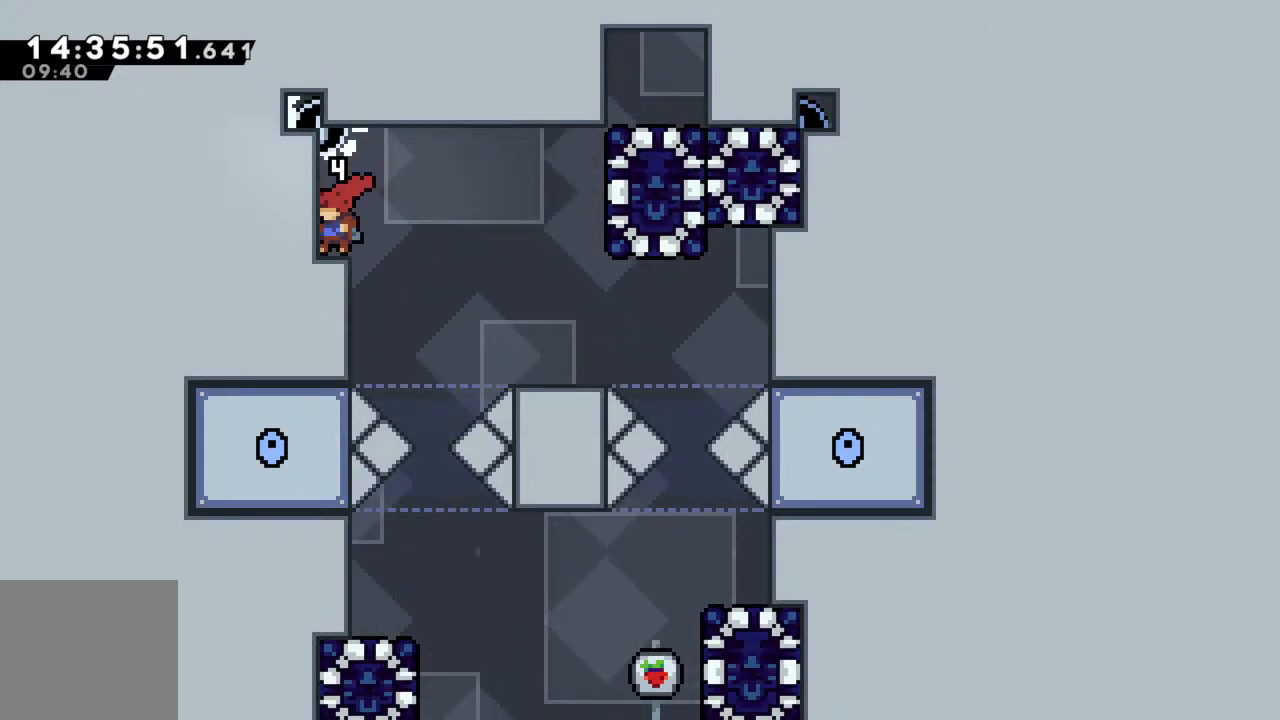
{"buttons": [], "left_stick": "right", "events": [[100, "left_stick", "right"], [167, "A", "down"], [267, "A", "up"]]}
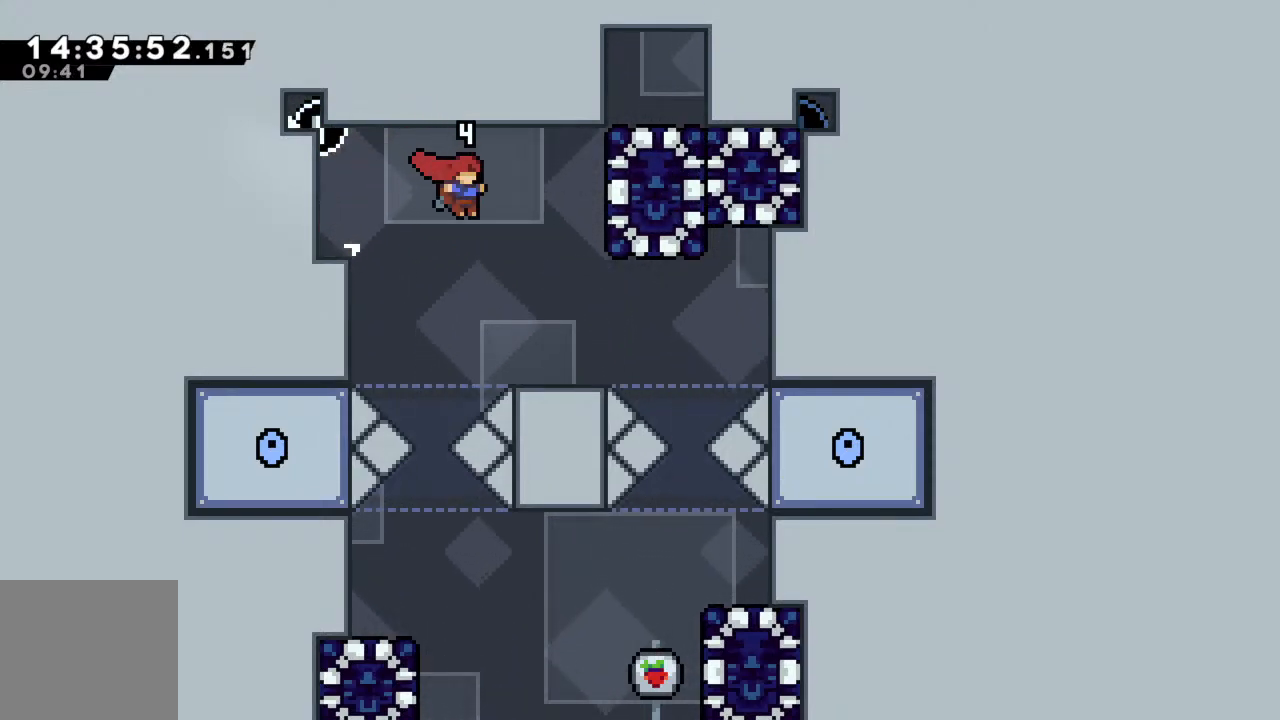
{"buttons": [], "left_stick": "center", "events": [[117, "left_stick", "center"]]}
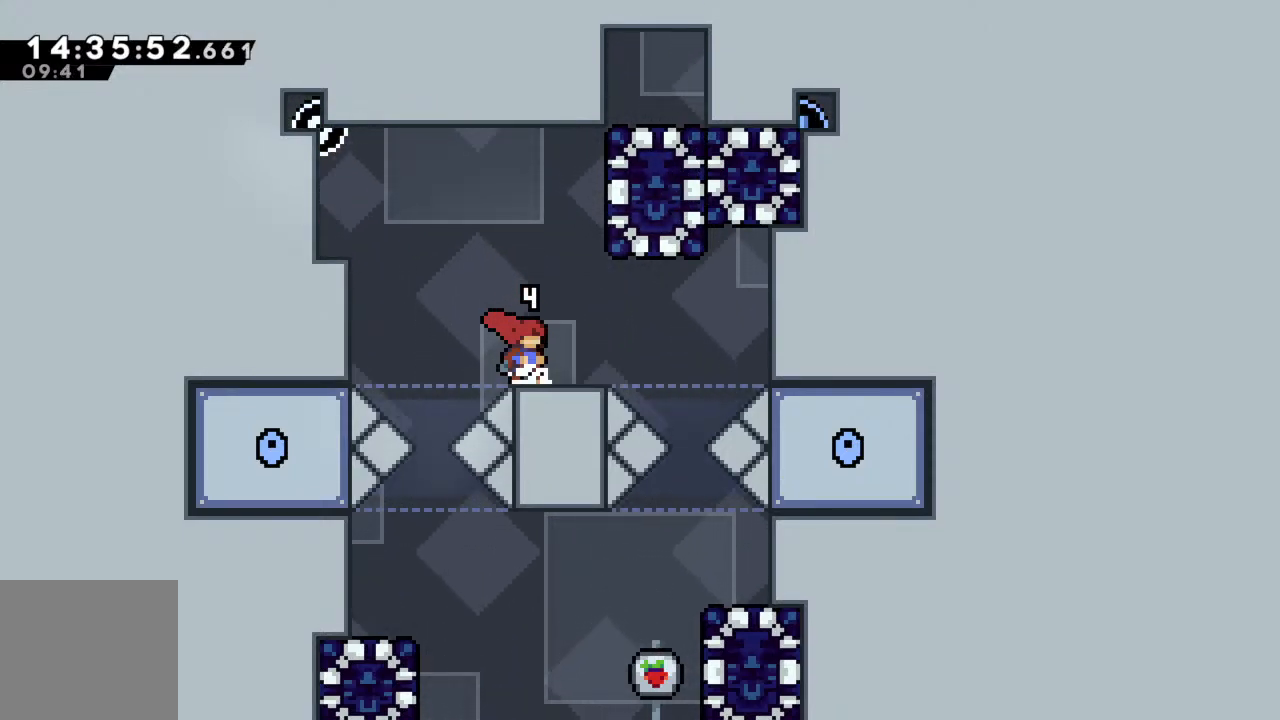
{"buttons": [], "left_stick": "center", "events": [[133, "left_stick", "right"], [250, "left_stick", "center"]]}
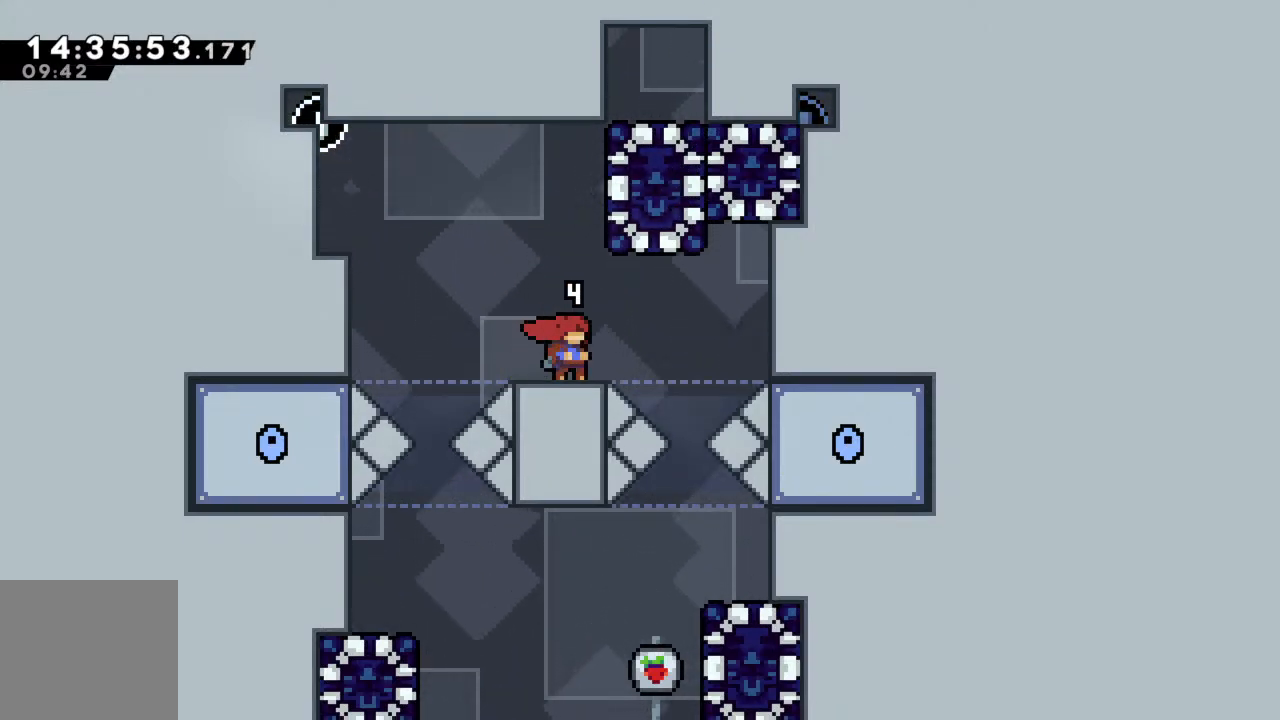
{"buttons": [], "left_stick": "center", "events": []}
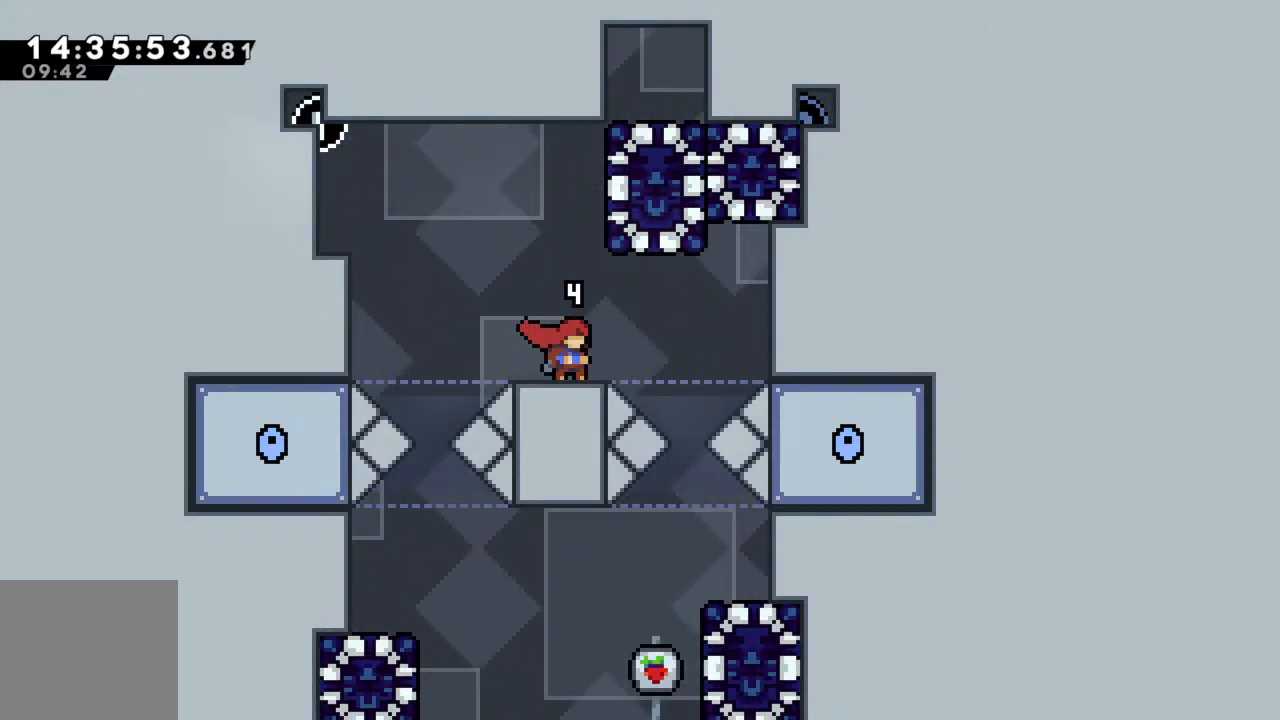
{"buttons": [], "left_stick": "center", "events": []}
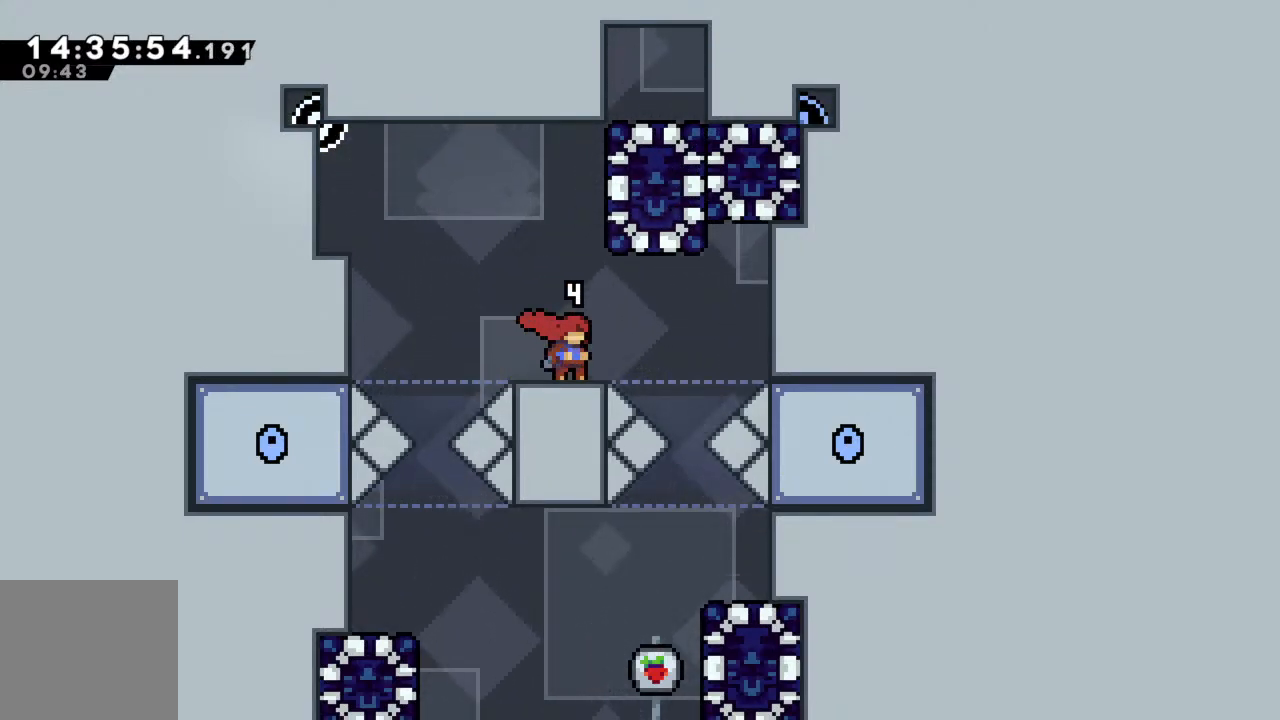
{"buttons": [], "left_stick": "center", "events": []}
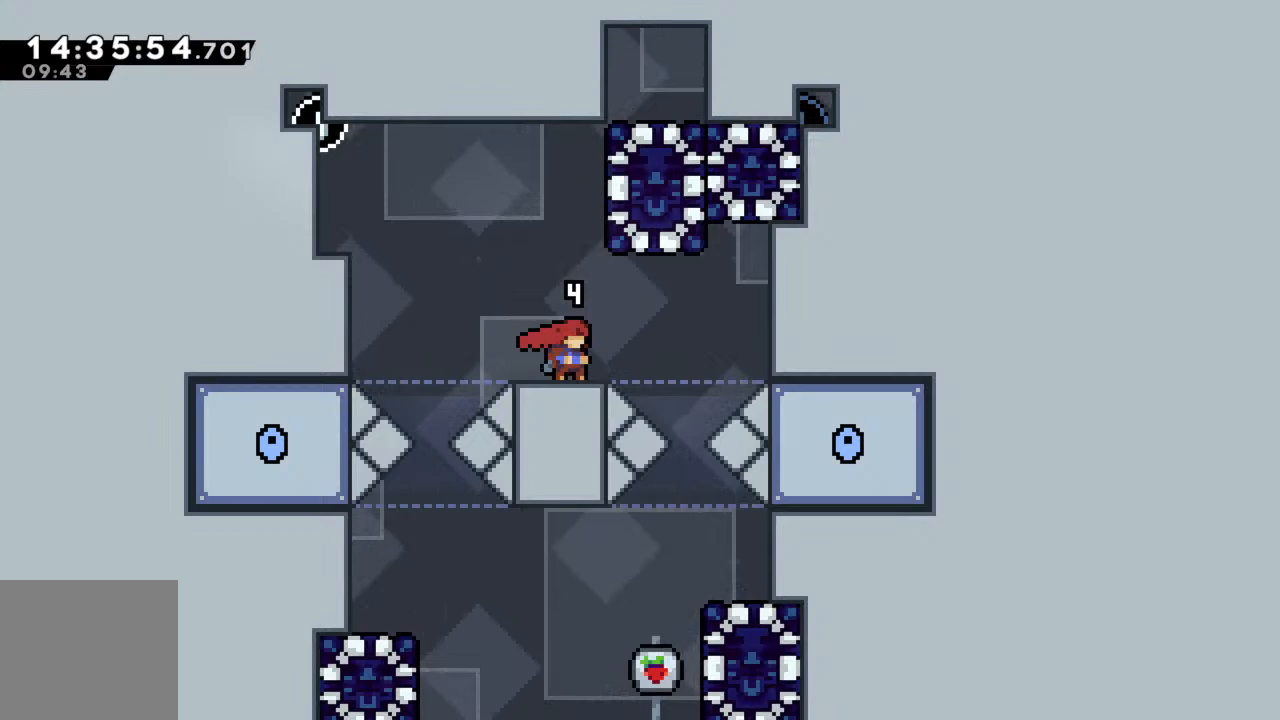
{"buttons": [], "left_stick": "center", "events": []}
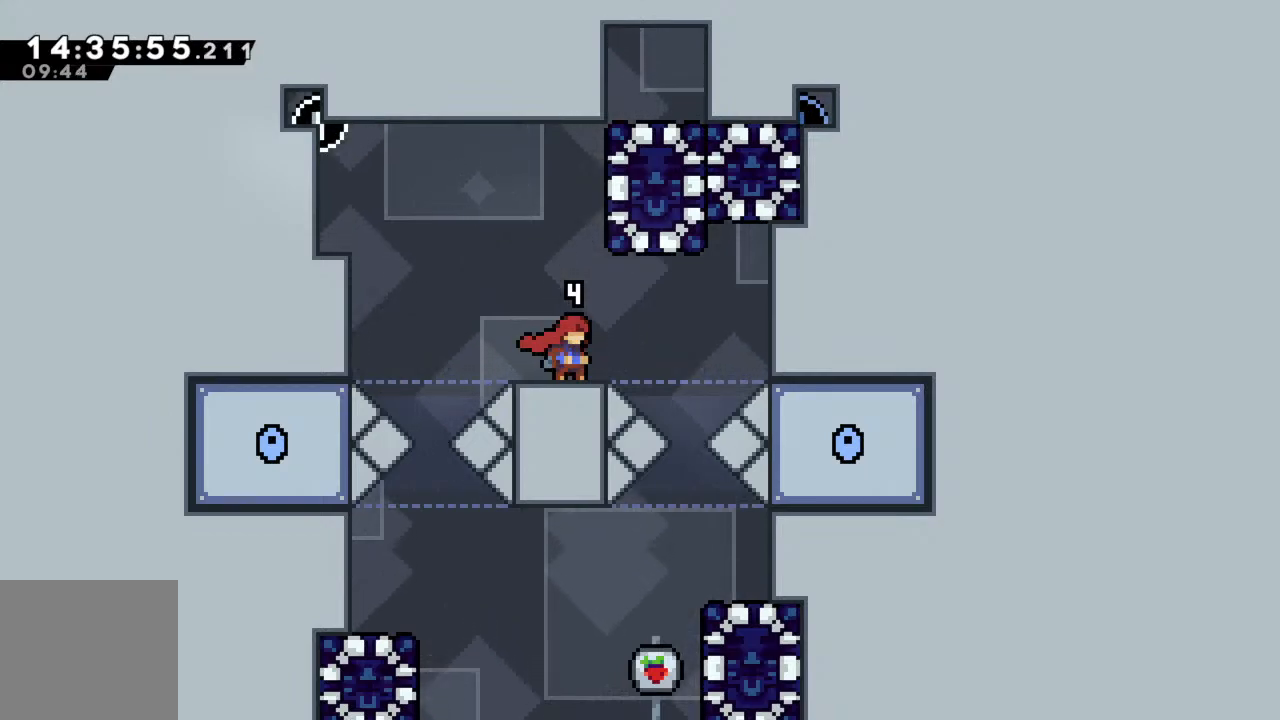
{"buttons": [], "left_stick": "center", "events": []}
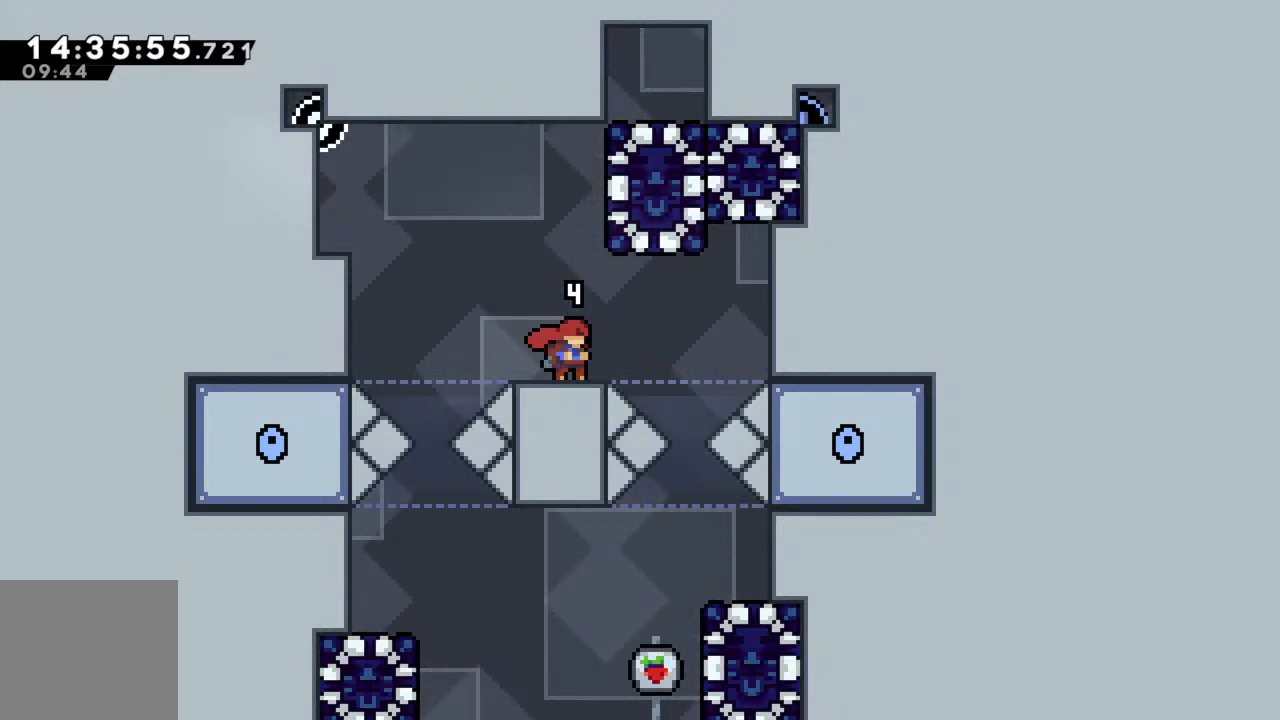
{"buttons": [], "left_stick": "center", "events": []}
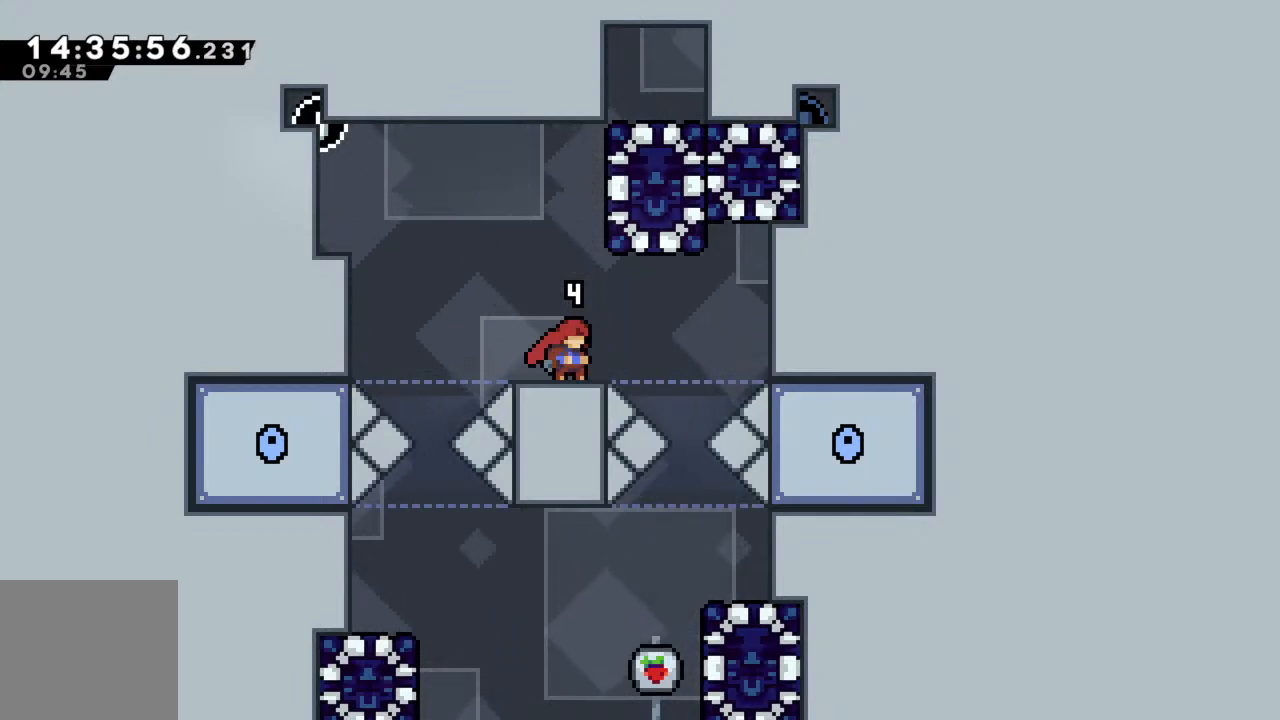
{"buttons": [], "left_stick": "center", "events": []}